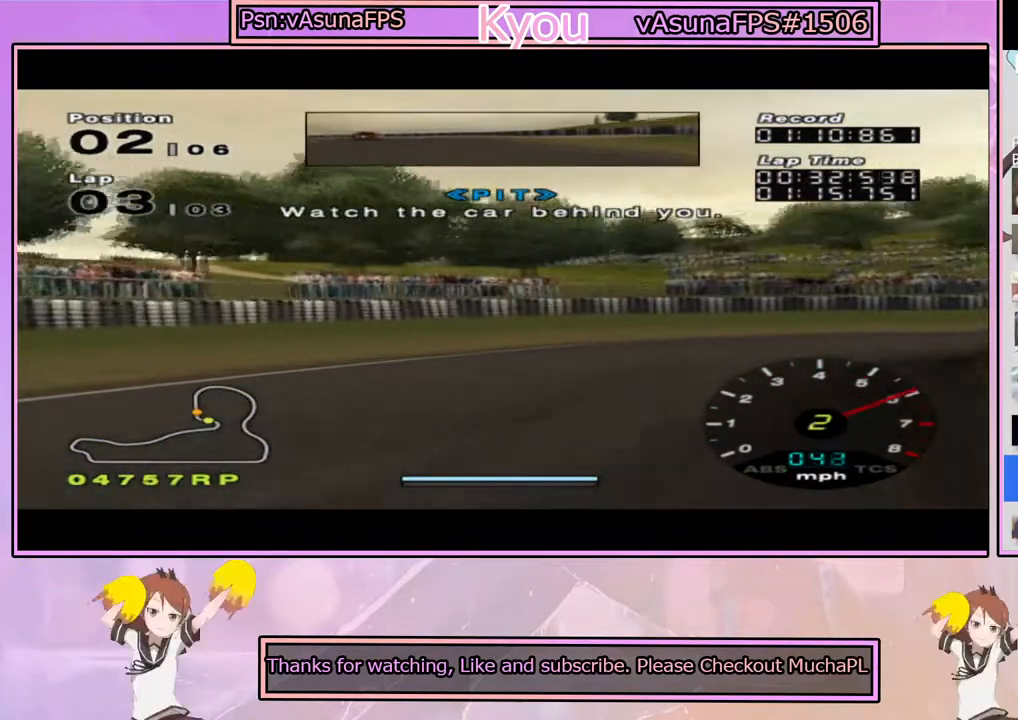
Gameplay with a controller (PlayStation layout); each line is a JSON object with the inputs held at the frame after it (dt_ms = milliseconds from this image to that frame). "events" lists button and stick changes between this image and that frame as [ms after this image, input, new state], when the widget could be followed in between.
{"dt_ms": 500, "buttons": ["SQUARE"], "left_stick": "right", "right_stick": "center", "events": [[50, "left_stick", "right"], [83, "CROSS", "up"], [383, "left_stick", "center"], [450, "left_stick", "right"], [483, "SQUARE", "down"]]}
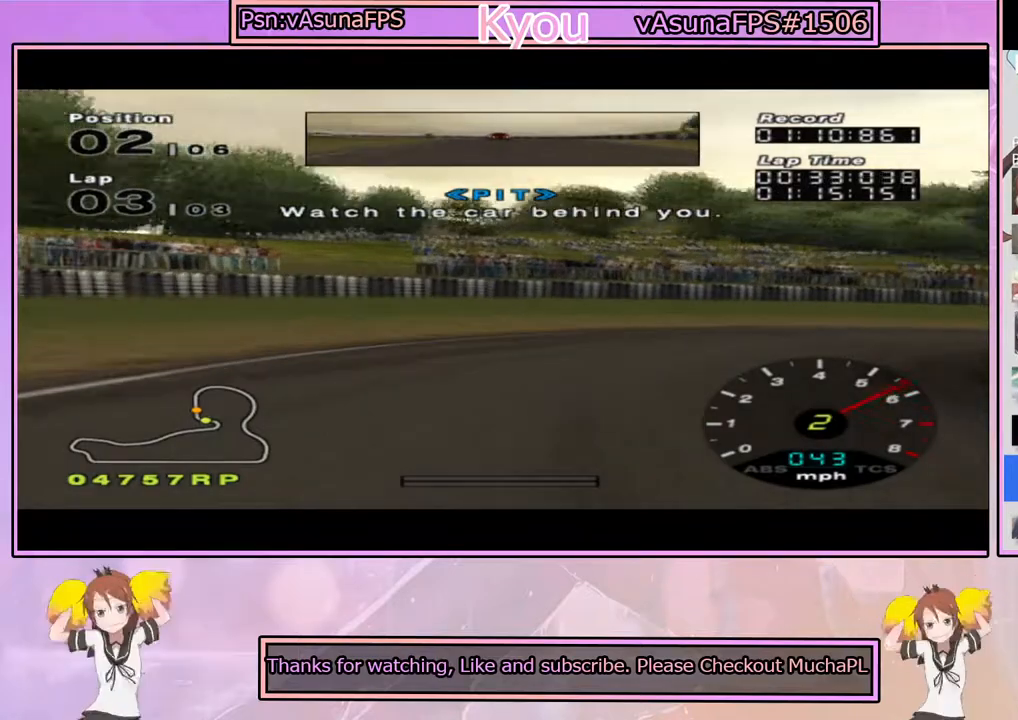
{"dt_ms": 500, "buttons": ["CROSS"], "left_stick": "right", "right_stick": "center", "events": [[100, "SQUARE", "up"], [100, "left_stick", "center"], [200, "left_stick", "right"], [217, "CROSS", "down"], [383, "left_stick", "center"], [483, "left_stick", "right"]]}
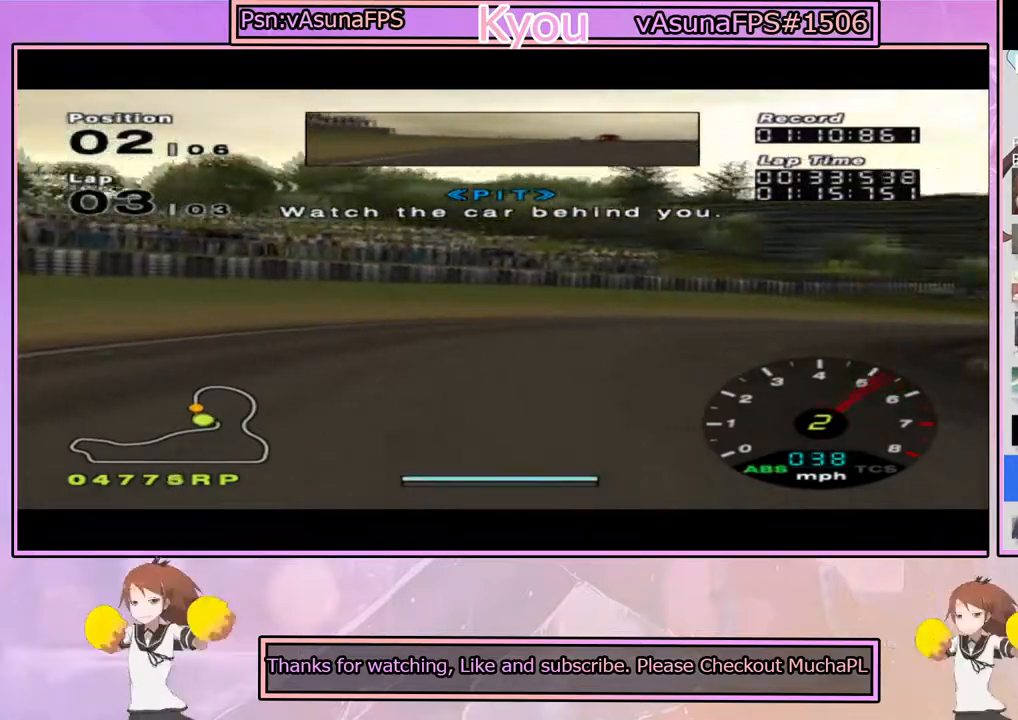
{"dt_ms": 500, "buttons": ["CROSS"], "left_stick": "left", "right_stick": "center", "events": [[167, "left_stick", "center"], [467, "left_stick", "left"]]}
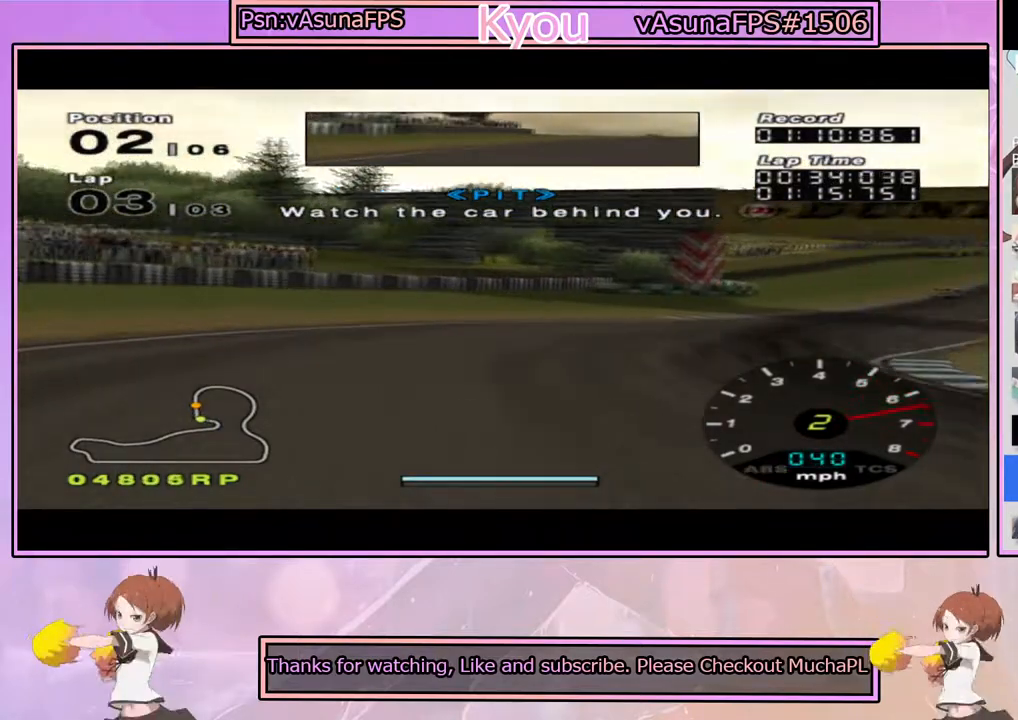
{"dt_ms": 500, "buttons": [], "left_stick": "left", "right_stick": "center", "events": [[100, "left_stick", "center"], [150, "left_stick", "right"], [383, "left_stick", "left"], [483, "CROSS", "up"]]}
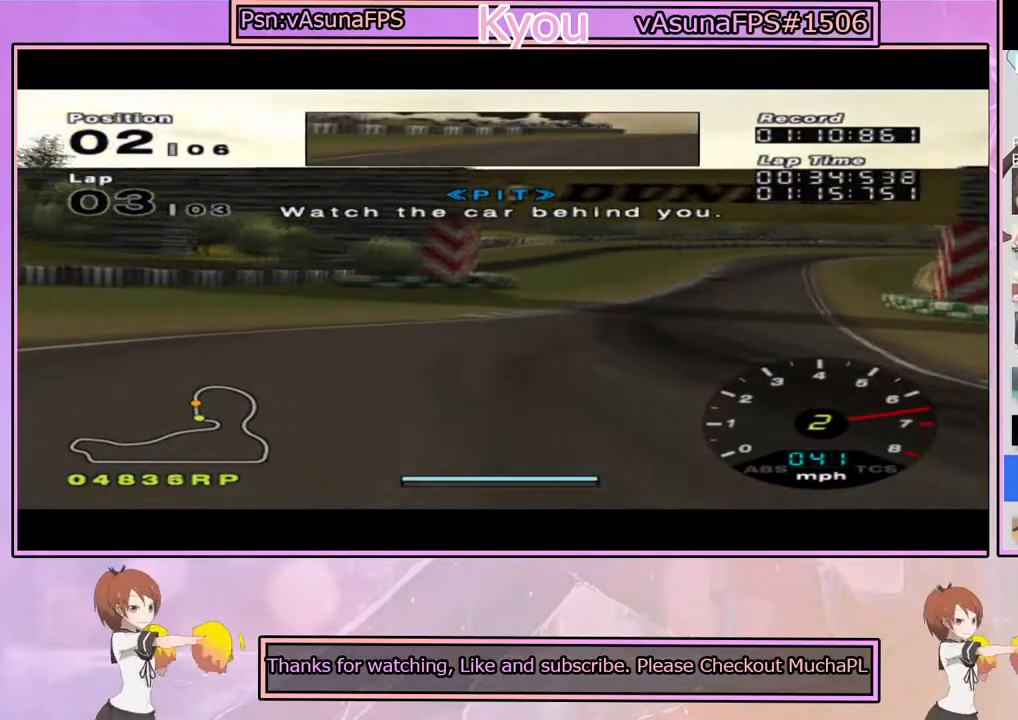
{"dt_ms": 500, "buttons": ["CROSS"], "left_stick": "right", "right_stick": "center", "events": [[100, "CROSS", "down"], [150, "left_stick", "center"], [200, "CROSS", "up"], [250, "CROSS", "down"], [300, "left_stick", "left"], [350, "CROSS", "up"], [417, "CROSS", "down"], [433, "left_stick", "center"], [500, "left_stick", "right"]]}
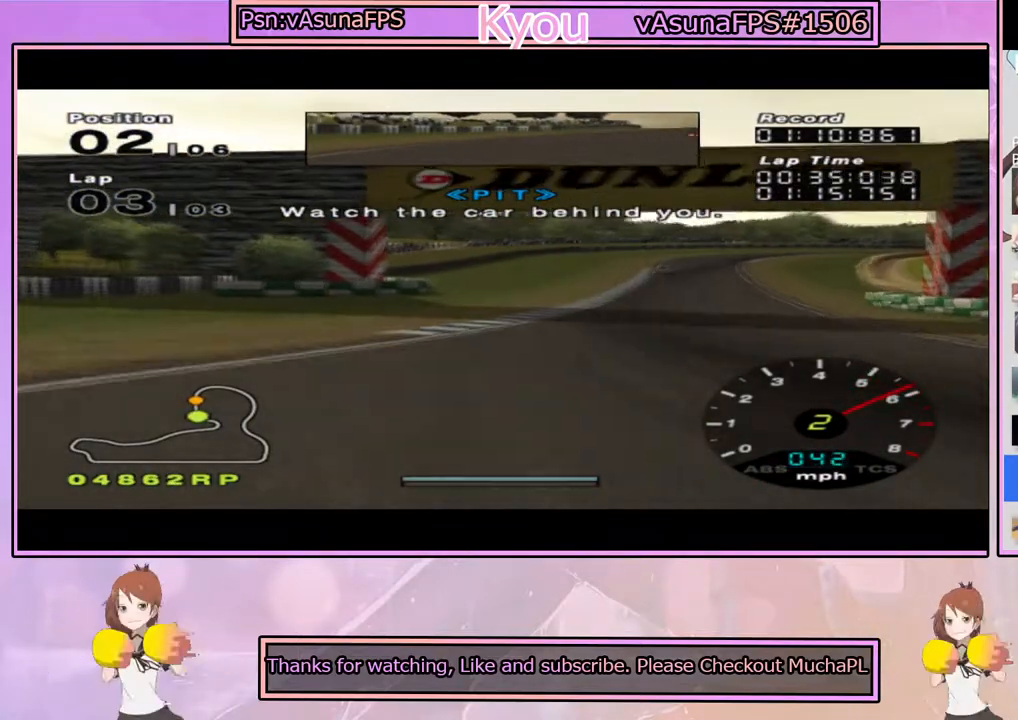
{"dt_ms": 500, "buttons": ["CROSS"], "left_stick": "center", "right_stick": "center", "events": [[233, "left_stick", "center"], [317, "left_stick", "right"], [483, "left_stick", "center"]]}
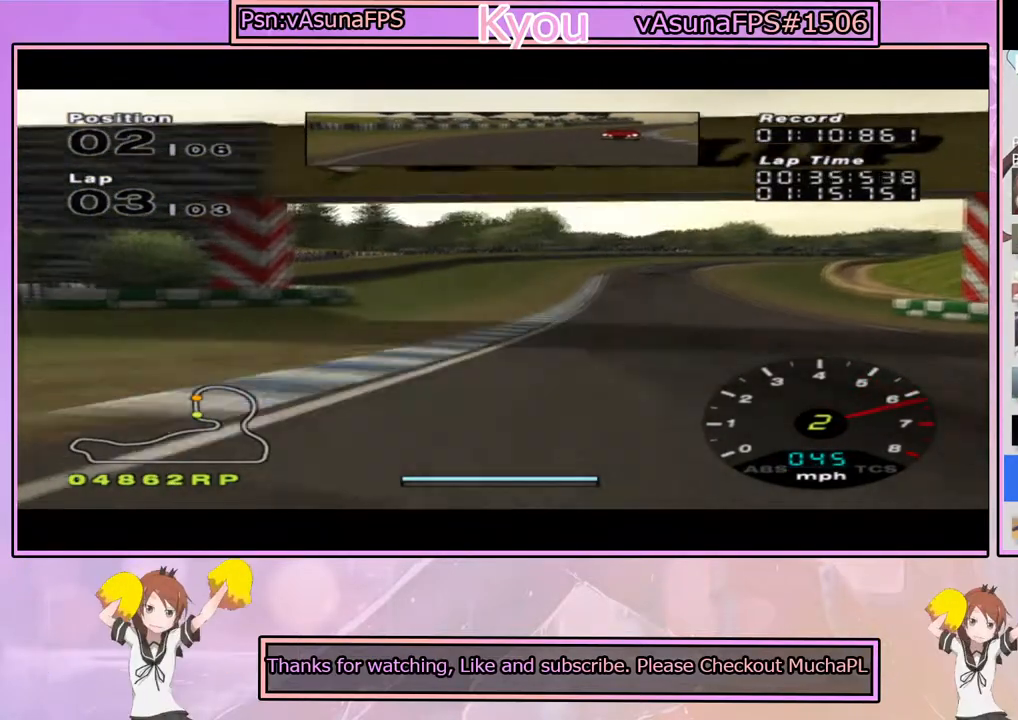
{"dt_ms": 500, "buttons": ["CROSS"], "left_stick": "center", "right_stick": "center", "events": [[233, "left_stick", "right"], [350, "left_stick", "center"]]}
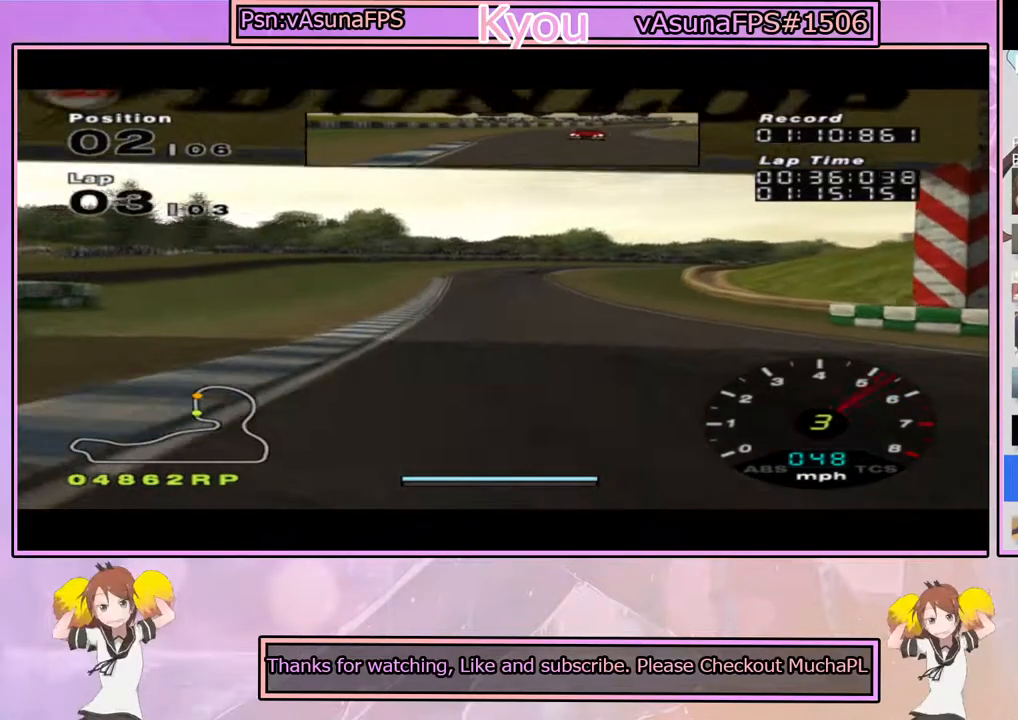
{"dt_ms": 500, "buttons": ["CROSS"], "left_stick": "center", "right_stick": "center", "events": [[150, "left_stick", "left"], [250, "left_stick", "center"]]}
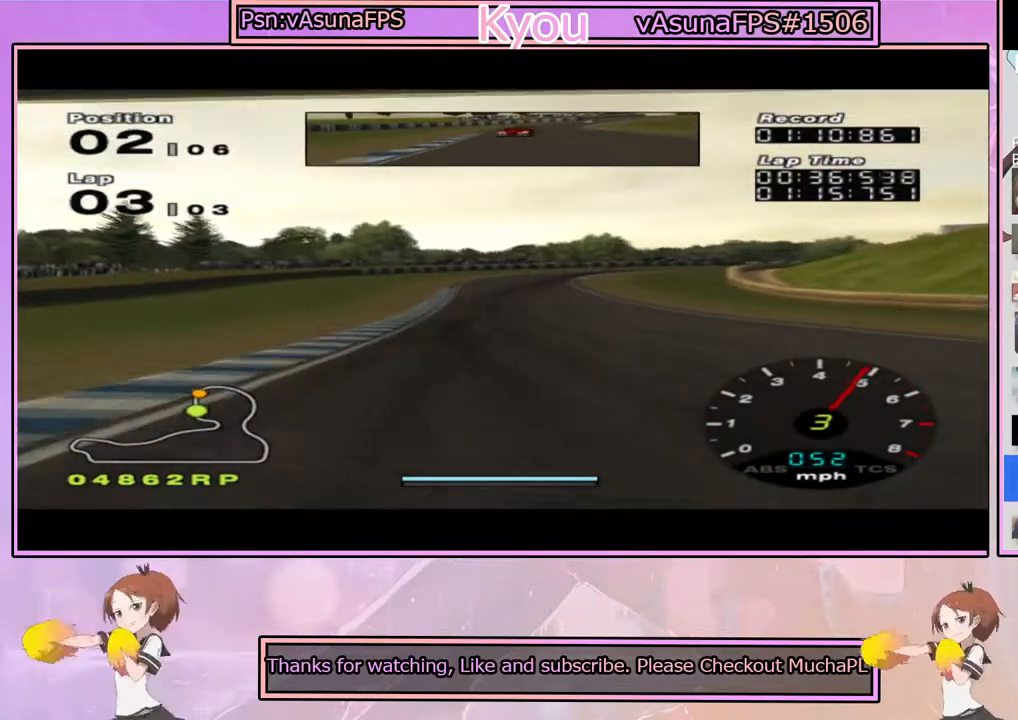
{"dt_ms": 500, "buttons": ["CROSS"], "left_stick": "center", "right_stick": "center", "events": []}
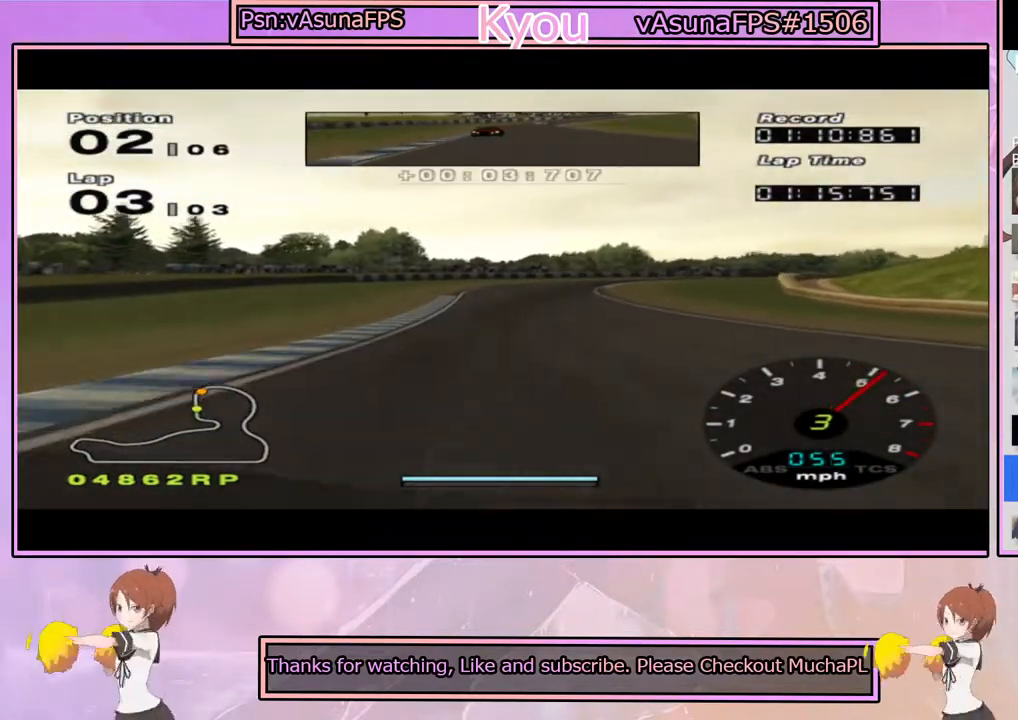
{"dt_ms": 500, "buttons": ["CROSS"], "left_stick": "center", "right_stick": "center", "events": []}
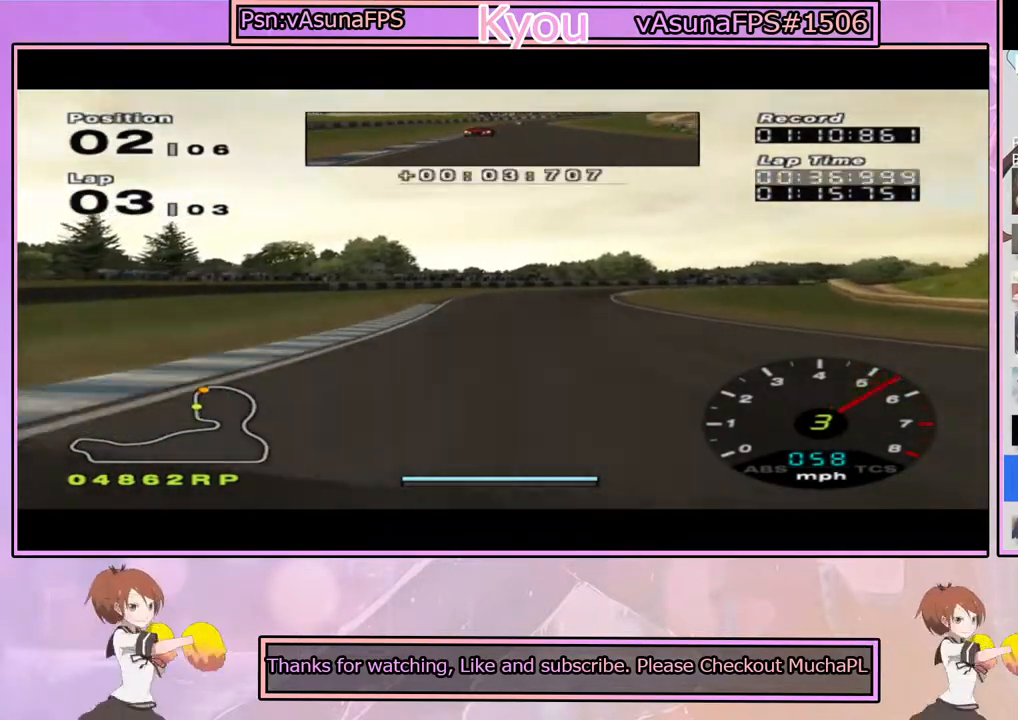
{"dt_ms": 500, "buttons": ["CROSS"], "left_stick": "right", "right_stick": "center", "events": [[467, "left_stick", "right"]]}
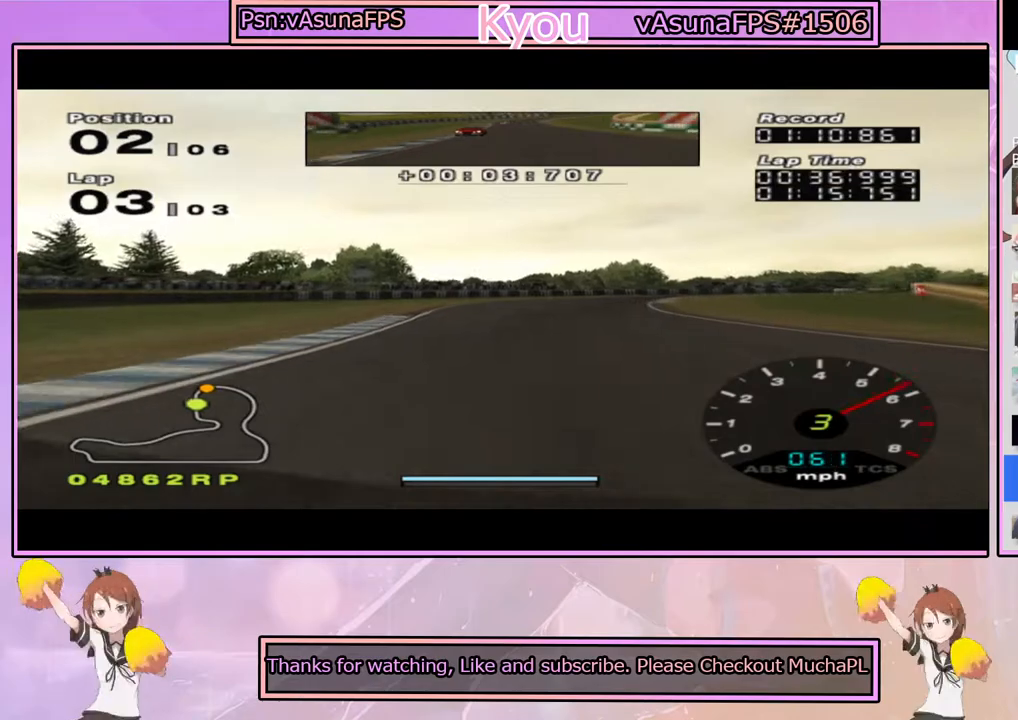
{"dt_ms": 500, "buttons": ["CROSS"], "left_stick": "center", "right_stick": "center", "events": [[83, "left_stick", "center"]]}
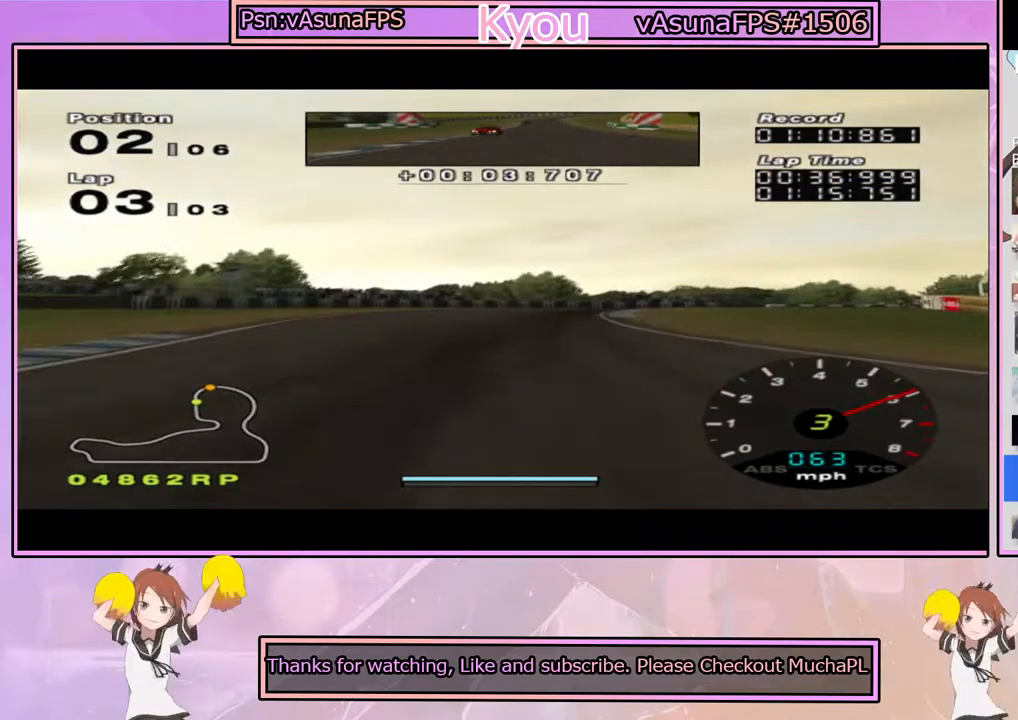
{"dt_ms": 500, "buttons": ["CROSS"], "left_stick": "center", "right_stick": "center", "events": [[17, "left_stick", "right"], [150, "left_stick", "center"], [283, "left_stick", "right"], [417, "left_stick", "center"]]}
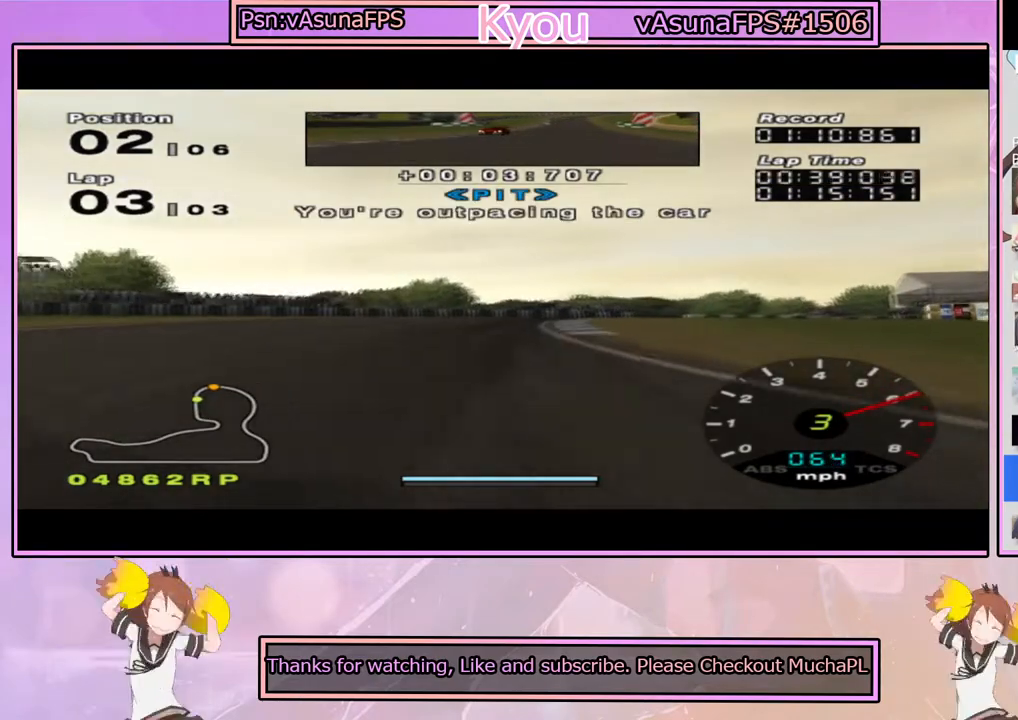
{"dt_ms": 500, "buttons": ["CROSS"], "left_stick": "right", "right_stick": "center", "events": [[450, "left_stick", "right"]]}
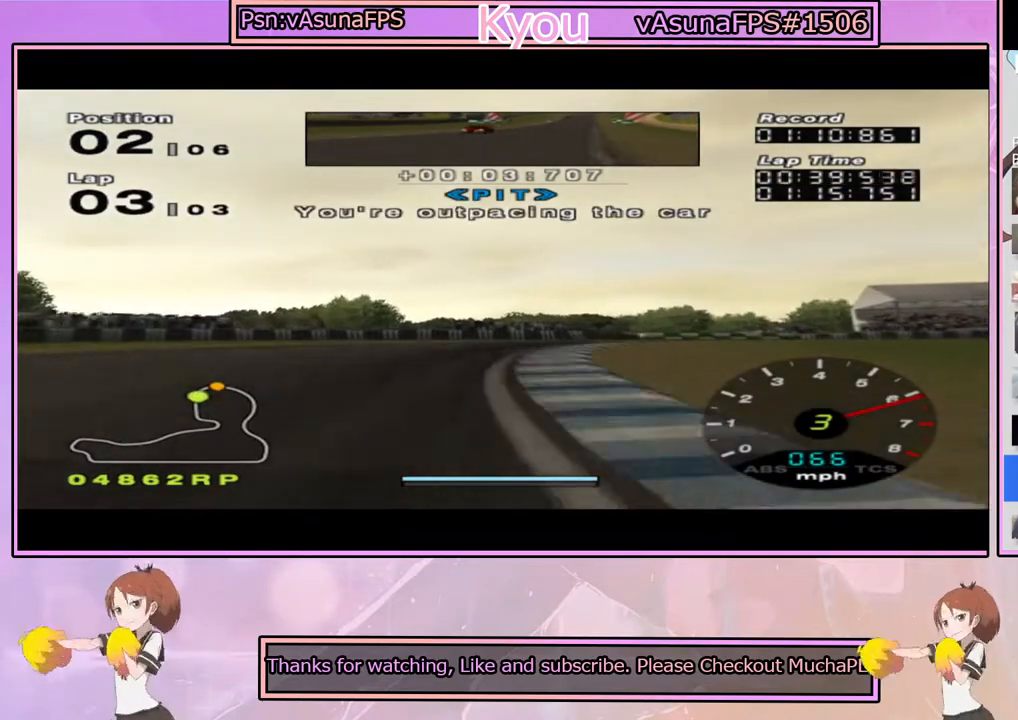
{"dt_ms": 500, "buttons": [], "left_stick": "center", "right_stick": "center", "events": [[17, "CROSS", "up"], [83, "left_stick", "center"], [183, "left_stick", "right"], [450, "left_stick", "center"]]}
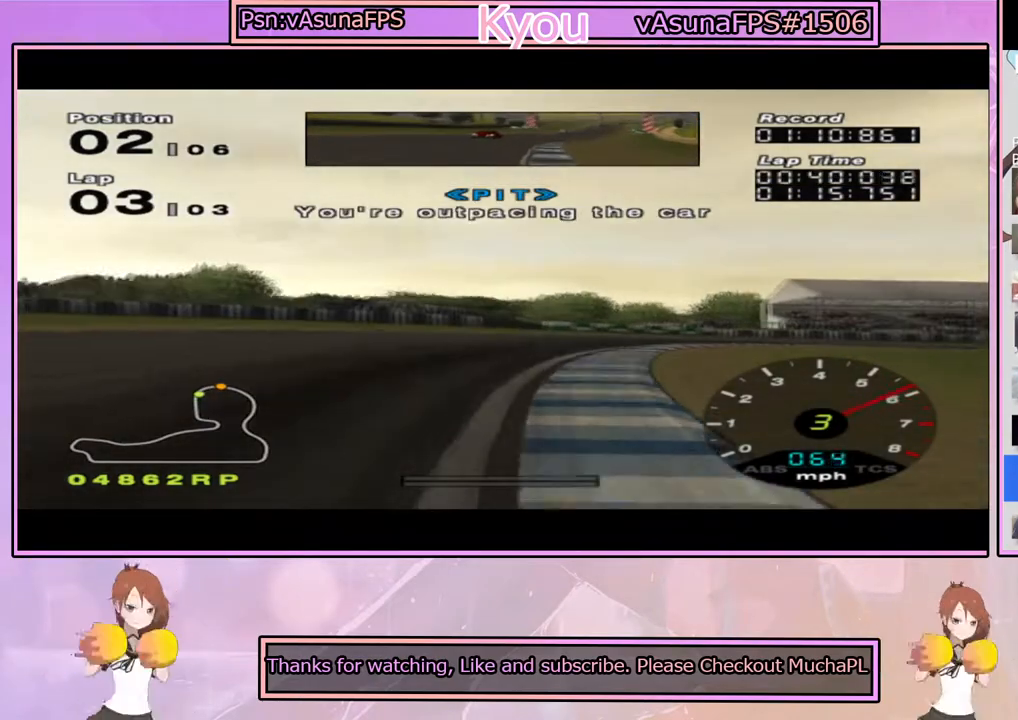
{"dt_ms": 500, "buttons": ["CROSS"], "left_stick": "right", "right_stick": "center", "events": [[67, "left_stick", "right"], [250, "left_stick", "center"], [317, "CROSS", "down"], [367, "left_stick", "right"], [433, "CROSS", "up"], [500, "CROSS", "down"]]}
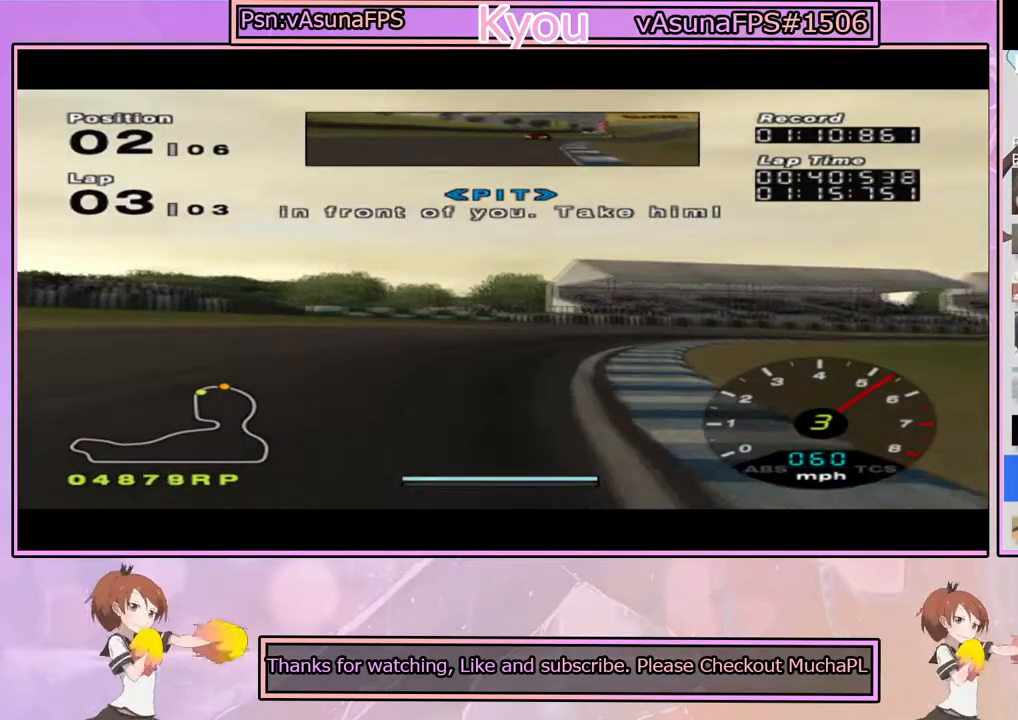
{"dt_ms": 500, "buttons": ["CROSS"], "left_stick": "right", "right_stick": "center", "events": [[33, "left_stick", "center"], [117, "left_stick", "right"], [317, "left_stick", "center"], [383, "left_stick", "right"]]}
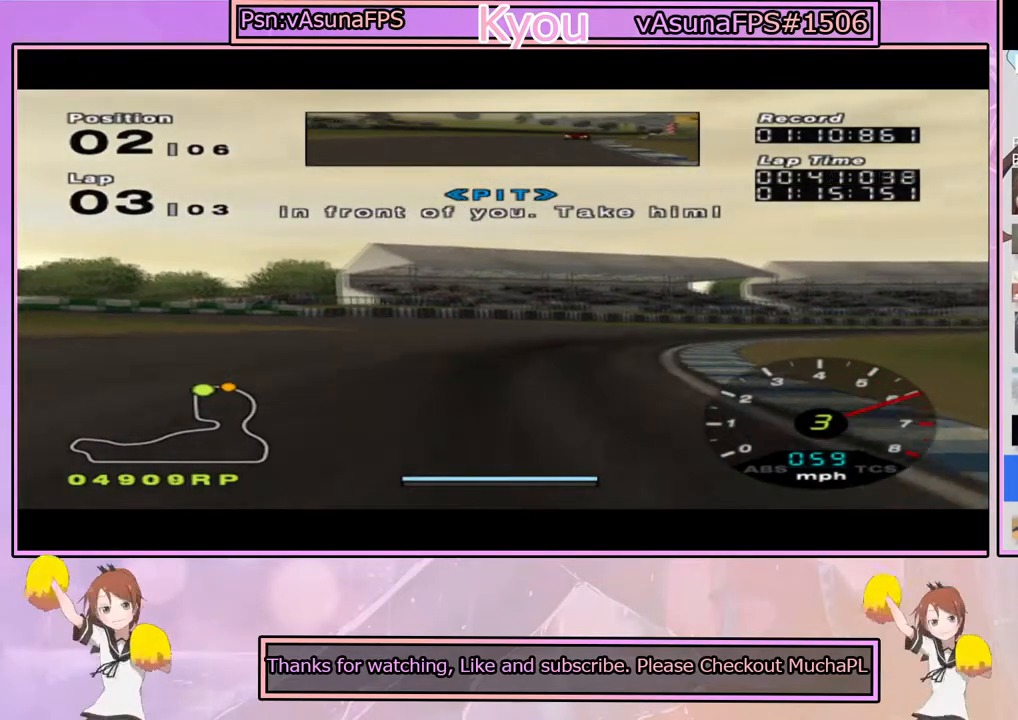
{"dt_ms": 500, "buttons": [], "left_stick": "right", "right_stick": "center", "events": [[300, "CROSS", "up"]]}
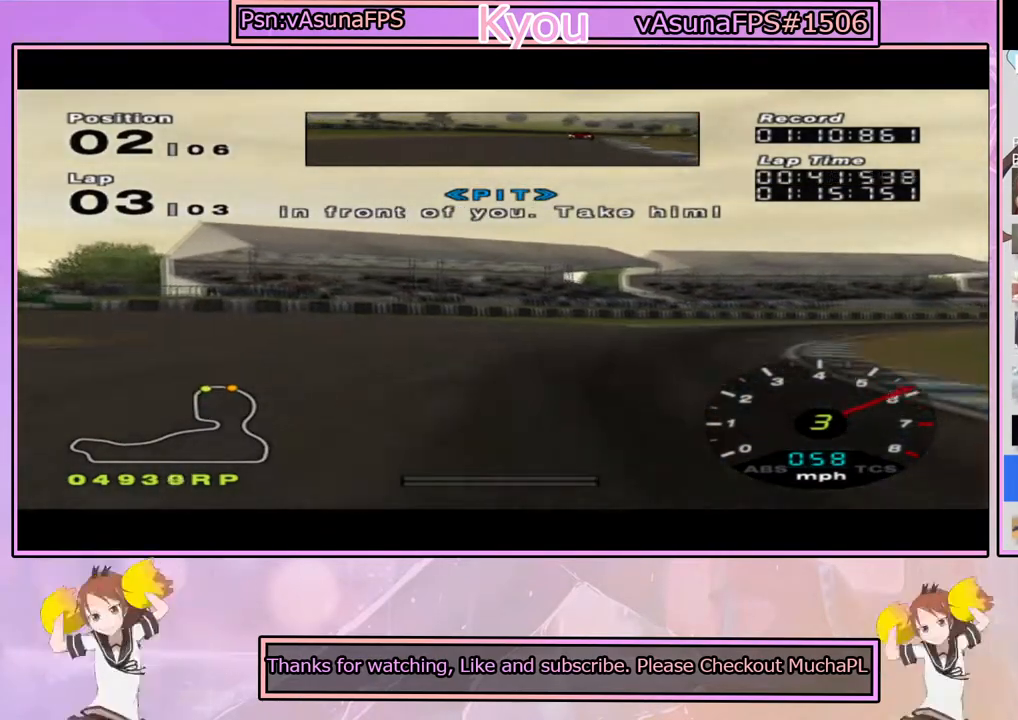
{"dt_ms": 500, "buttons": ["CROSS"], "left_stick": "right", "right_stick": "center", "events": [[17, "CROSS", "down"], [333, "CROSS", "up"], [450, "CROSS", "down"]]}
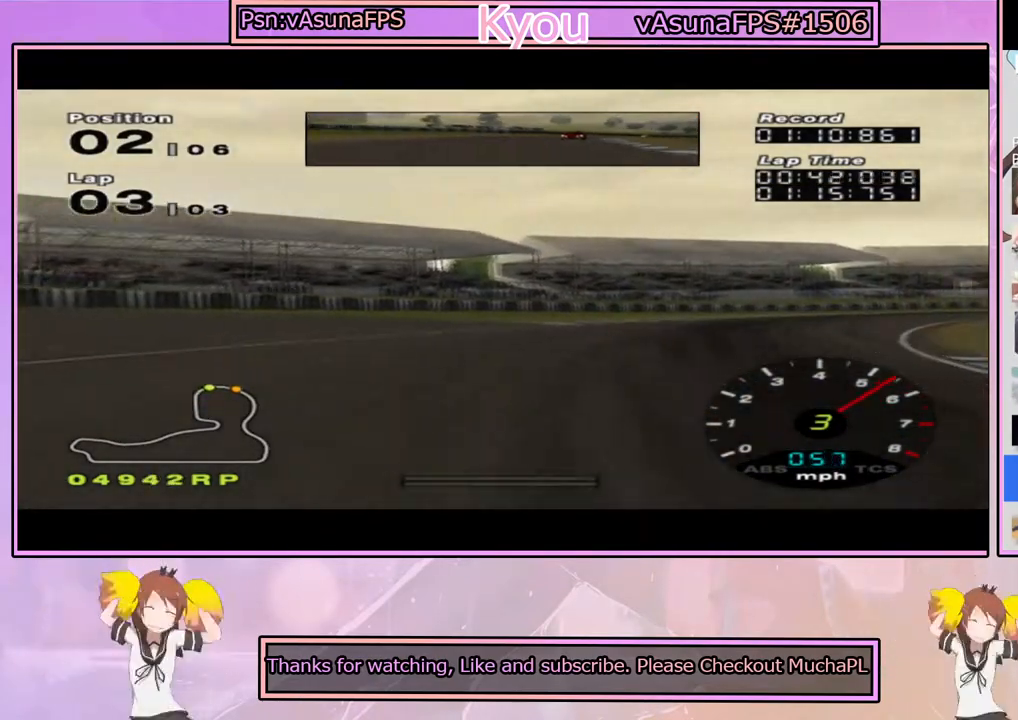
{"dt_ms": 500, "buttons": ["CROSS"], "left_stick": "center", "right_stick": "center", "events": [[133, "left_stick", "center"], [250, "left_stick", "right"], [417, "left_stick", "center"]]}
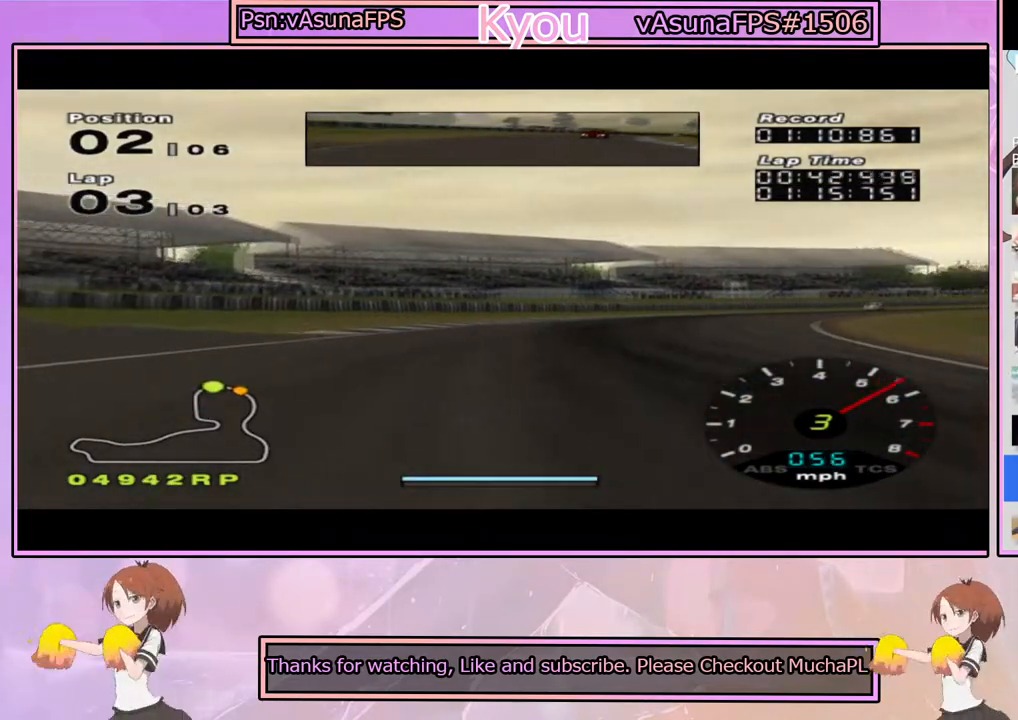
{"dt_ms": 500, "buttons": ["CROSS"], "left_stick": "center", "right_stick": "center", "events": [[150, "left_stick", "right"], [267, "left_stick", "center"]]}
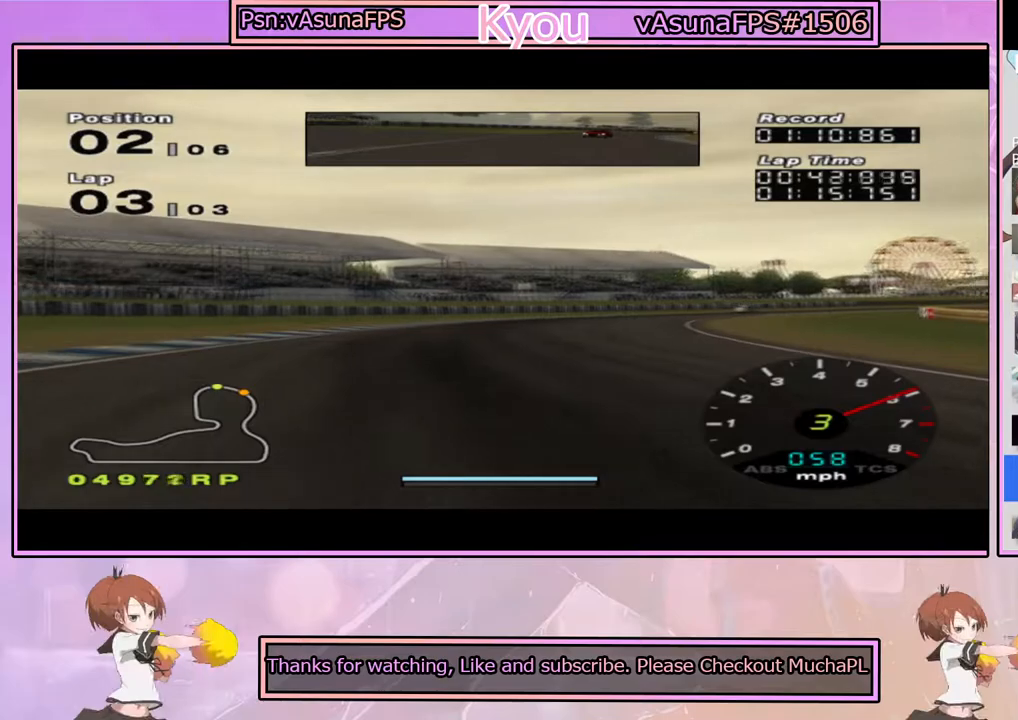
{"dt_ms": 500, "buttons": ["CROSS"], "left_stick": "center", "right_stick": "center", "events": []}
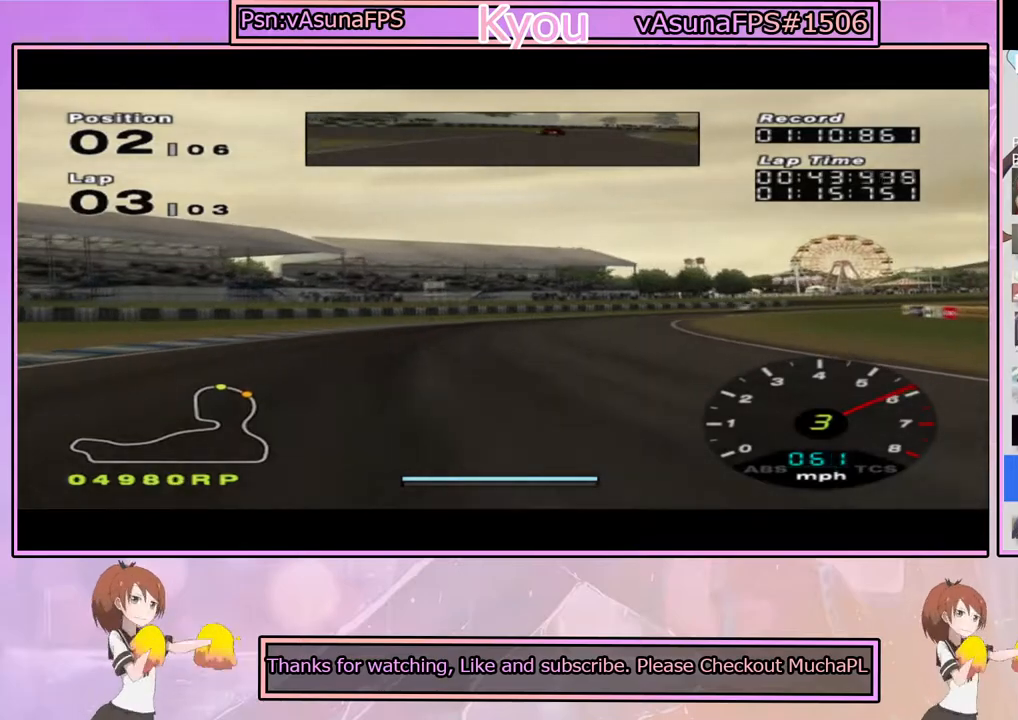
{"dt_ms": 500, "buttons": ["CROSS"], "left_stick": "center", "right_stick": "center", "events": [[200, "left_stick", "right"], [333, "left_stick", "center"]]}
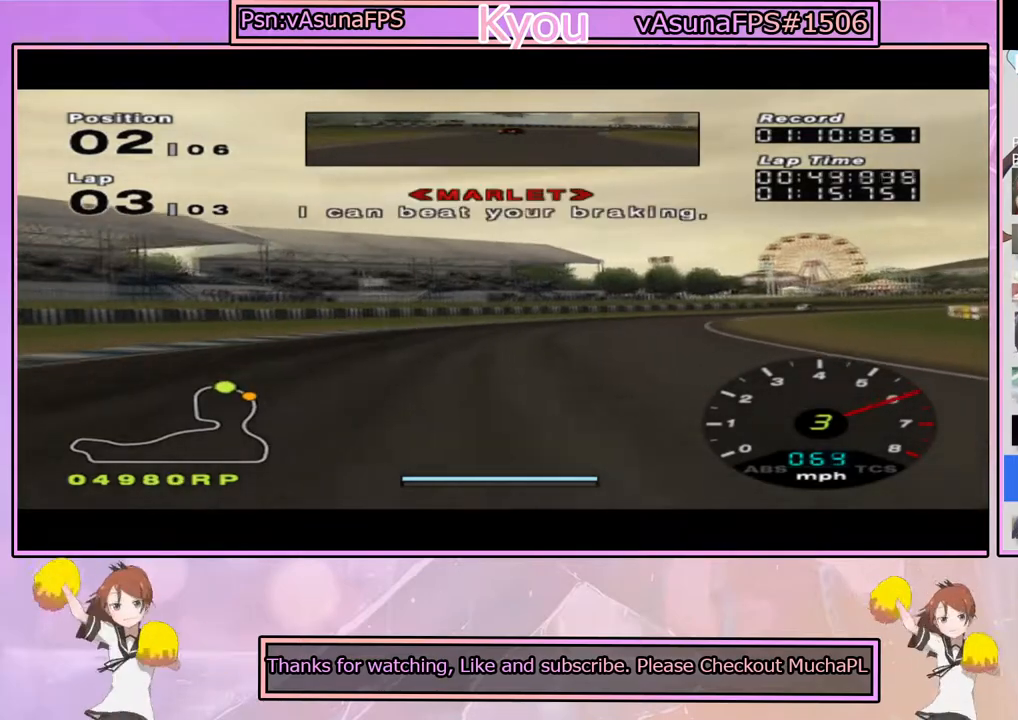
{"dt_ms": 500, "buttons": ["CROSS"], "left_stick": "center", "right_stick": "center", "events": [[33, "left_stick", "right"], [183, "left_stick", "center"]]}
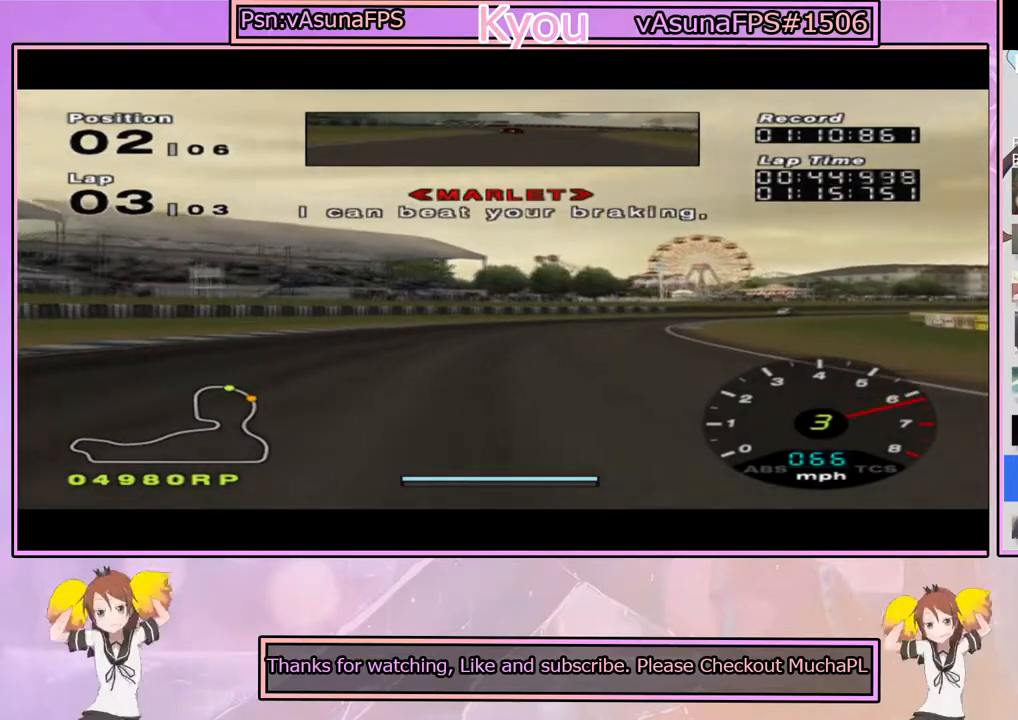
{"dt_ms": 500, "buttons": ["CROSS"], "left_stick": "right", "right_stick": "center", "events": [[83, "left_stick", "right"], [233, "left_stick", "center"], [250, "R1", "down"], [383, "left_stick", "right"], [433, "R1", "up"]]}
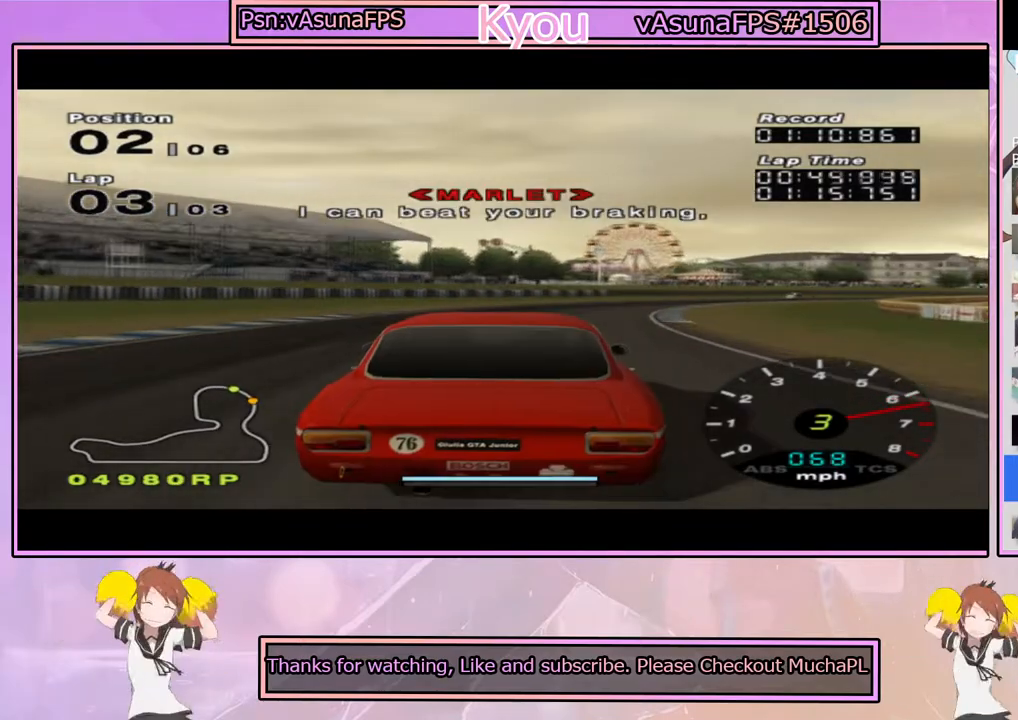
{"dt_ms": 500, "buttons": ["CROSS"], "left_stick": "center", "right_stick": "center", "events": [[83, "left_stick", "center"], [217, "left_stick", "right"], [333, "R1", "down"], [333, "left_stick", "center"], [483, "R1", "up"]]}
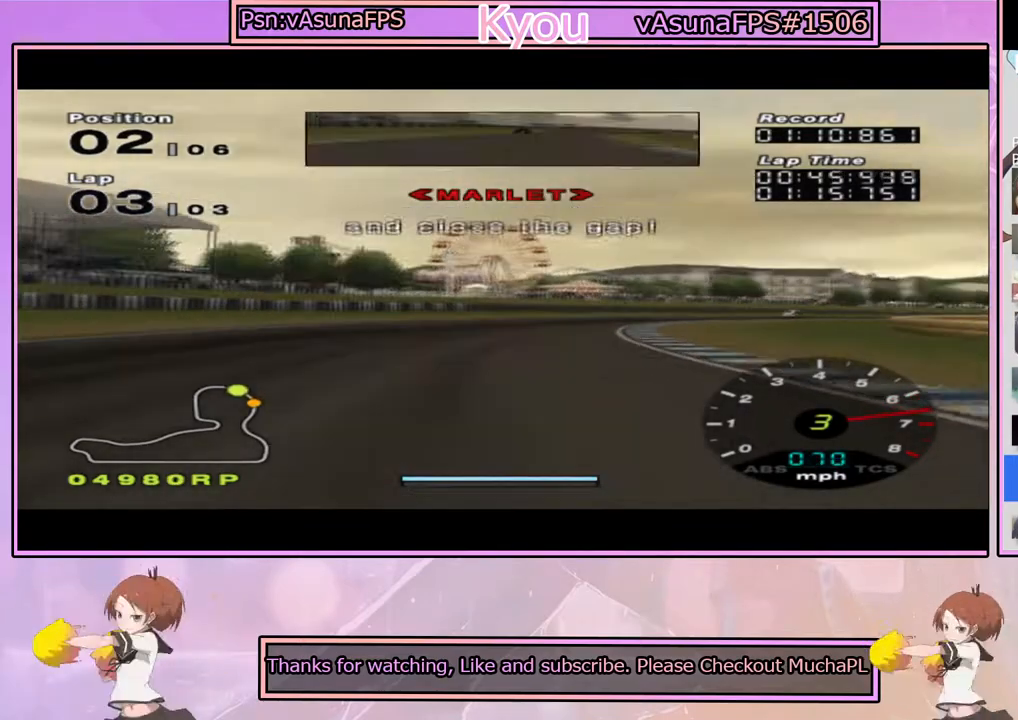
{"dt_ms": 1000, "buttons": ["CROSS"], "left_stick": "right", "right_stick": "center", "events": [[200, "left_stick", "right"], [367, "left_stick", "center"], [517, "left_stick", "right"], [733, "left_stick", "center"], [867, "left_stick", "right"]]}
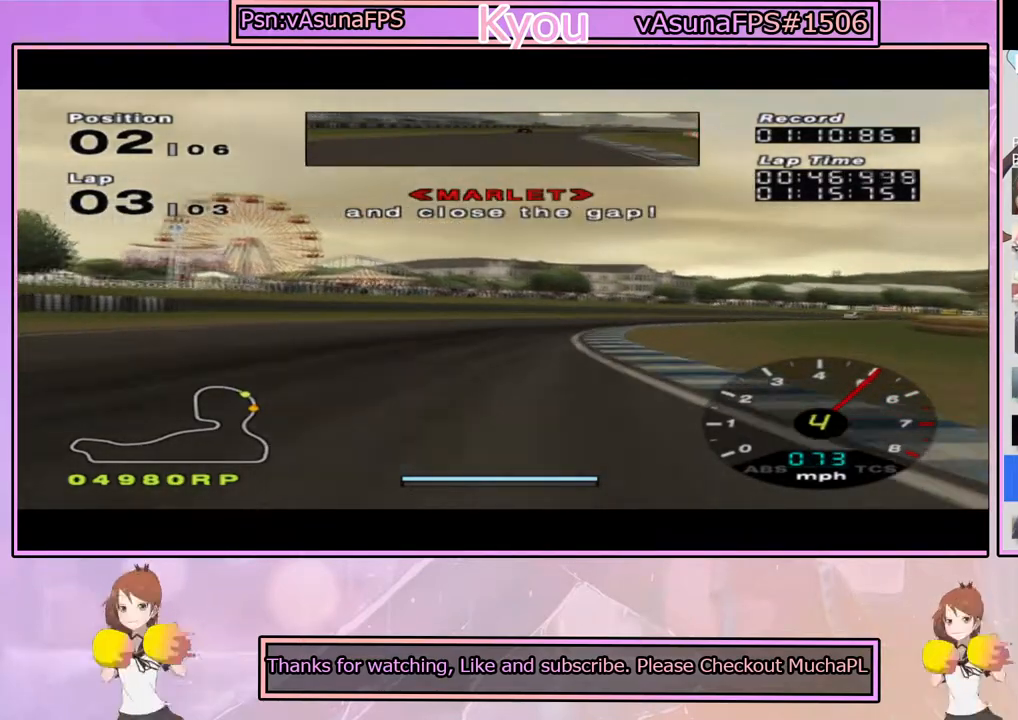
{"dt_ms": 500, "buttons": ["CROSS"], "left_stick": "right", "right_stick": "center", "events": [[200, "left_stick", "center"], [300, "left_stick", "right"]]}
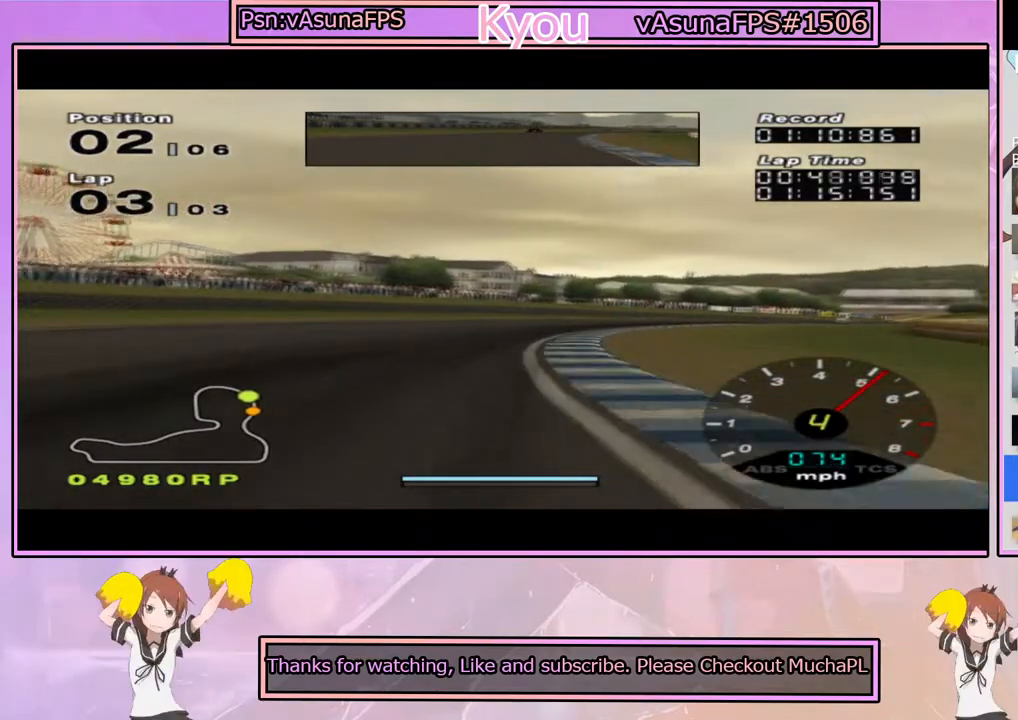
{"dt_ms": 500, "buttons": ["CROSS"], "left_stick": "center", "right_stick": "center", "events": [[17, "left_stick", "center"], [100, "left_stick", "right"], [183, "CROSS", "up"], [350, "CROSS", "down"], [433, "left_stick", "center"]]}